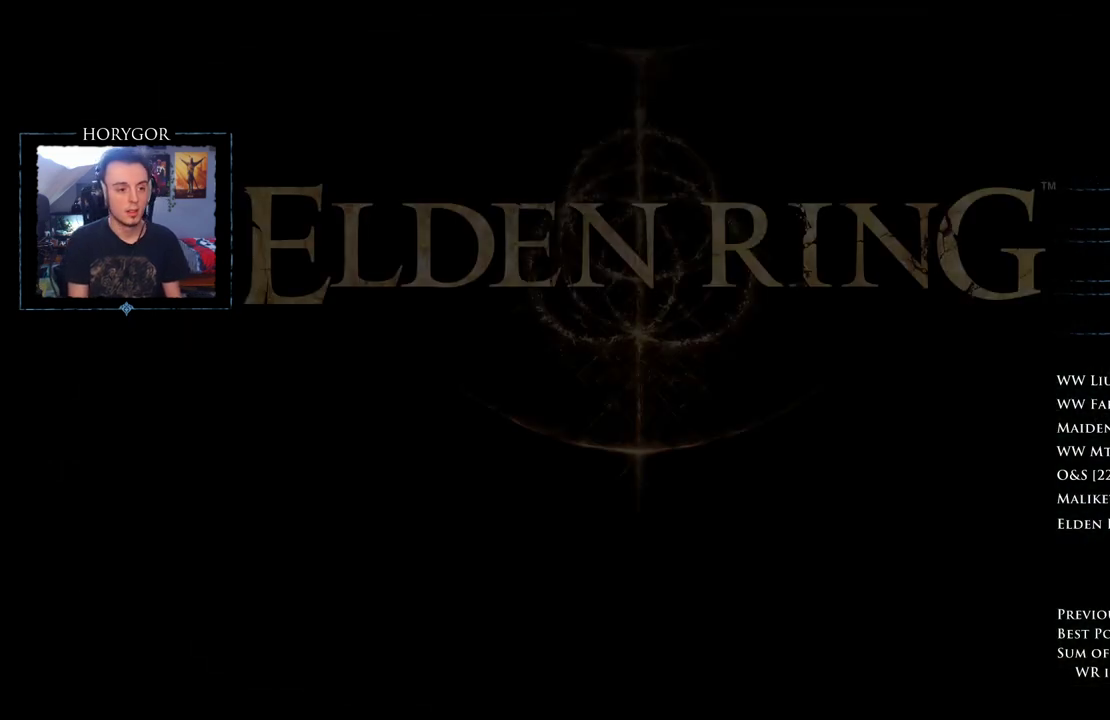
Gameplay with a controller (Xbox layout); each line is a JSON object with the inputs held at the frame after it. "events" lists button and stick changes between this image and that frame as [ms after this image, input, new state], when the widget could be followed in between.
{"buttons": [], "left_stick": "center", "right_stick": "center", "events": [[271, "A", "down"], [354, "A", "up"], [417, "A", "down"], [500, "A", "up"]]}
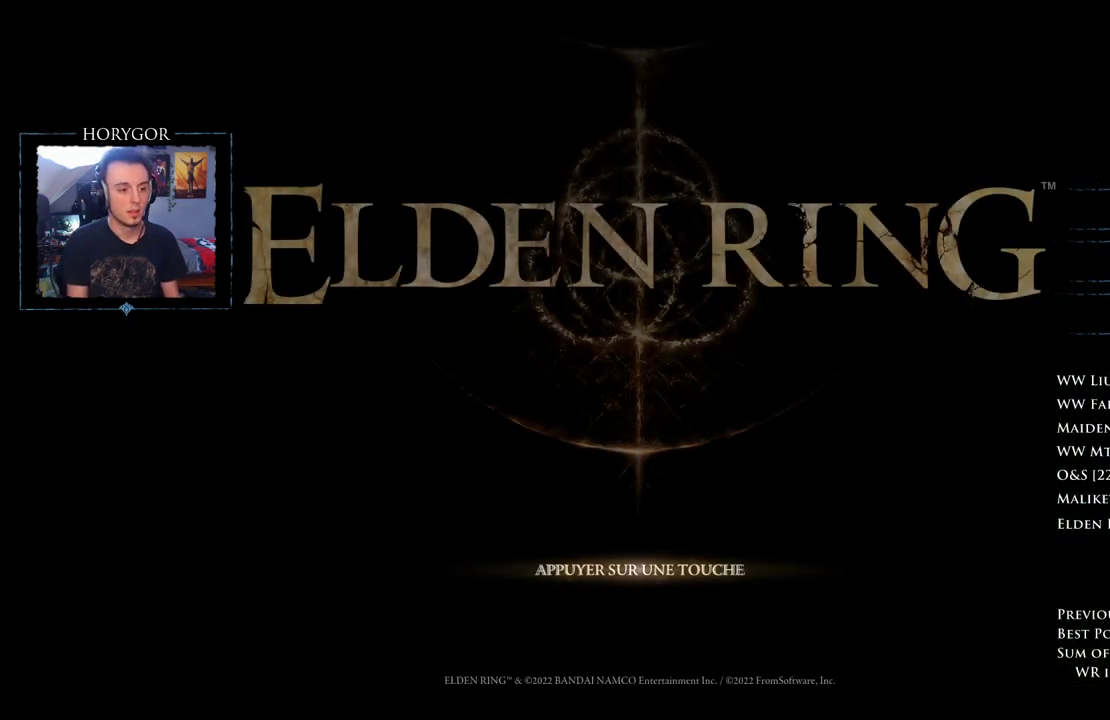
{"buttons": [], "left_stick": "center", "right_stick": "center", "events": []}
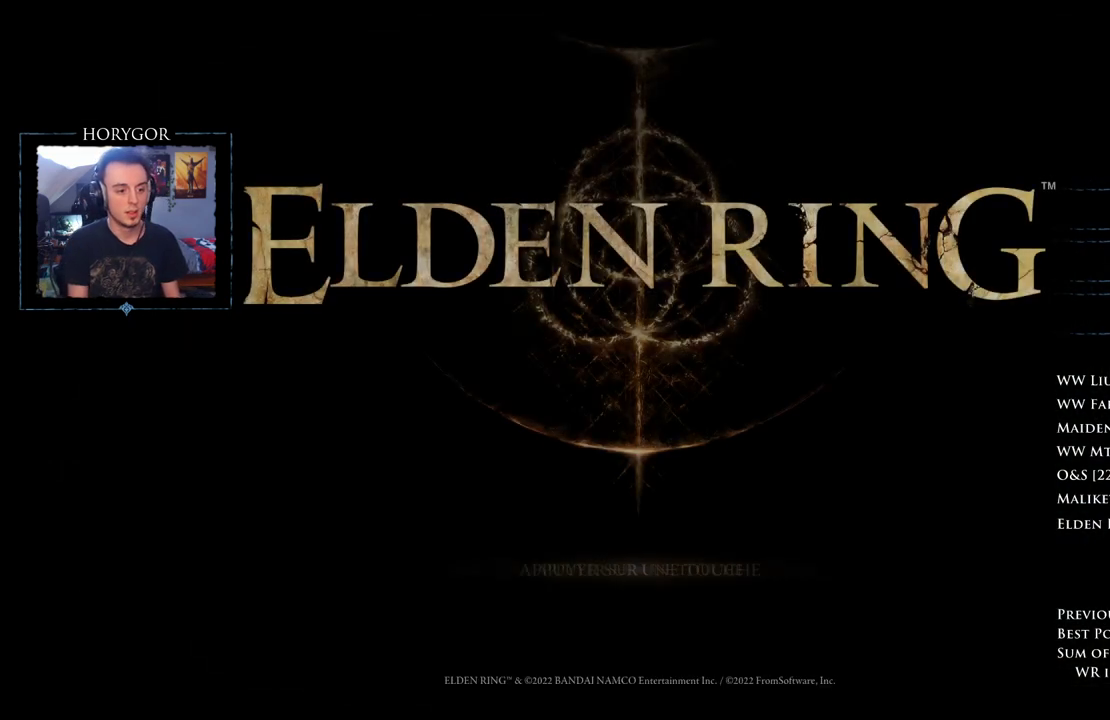
{"buttons": [], "left_stick": "center", "right_stick": "center", "events": []}
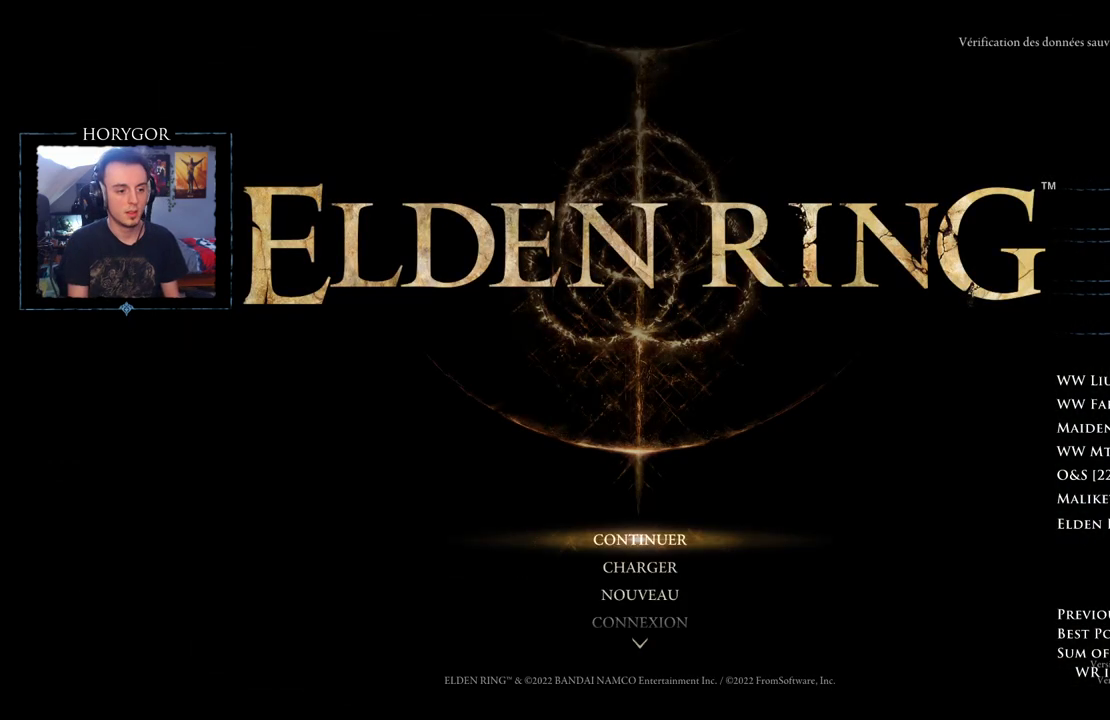
{"buttons": [], "left_stick": "center", "right_stick": "center", "events": [[146, "DPAD_DOWN", "down"], [208, "DPAD_DOWN", "up"], [354, "A", "down"], [417, "A", "up"]]}
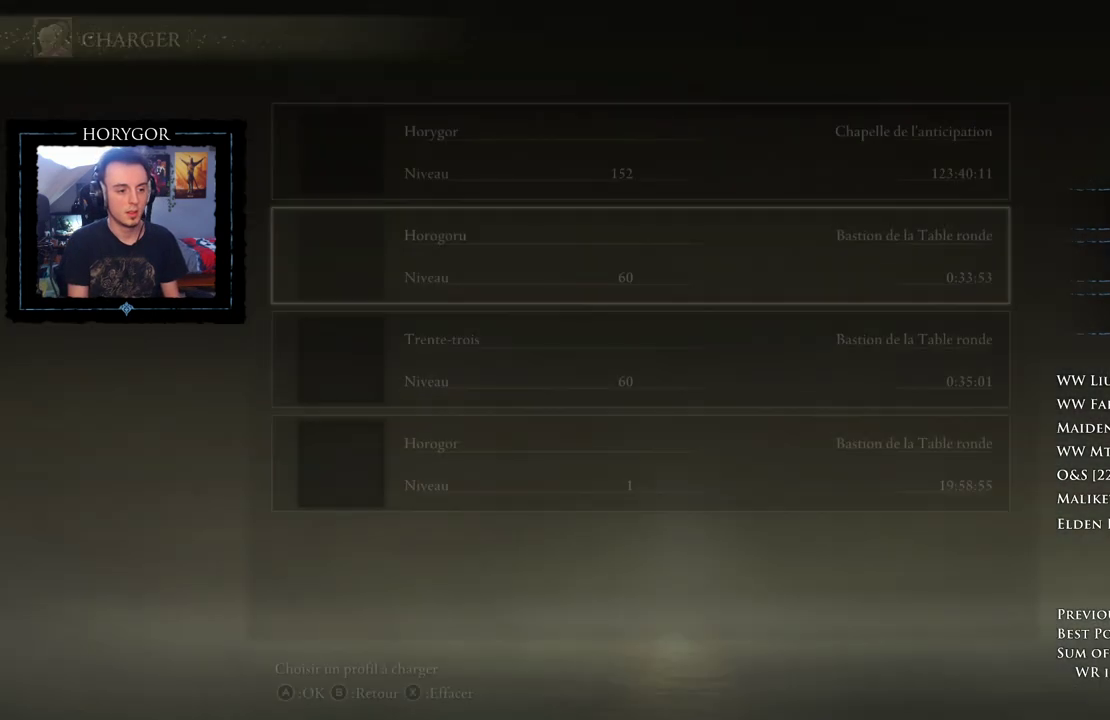
{"buttons": ["DPAD_DOWN"], "left_stick": "center", "right_stick": "center", "events": [[500, "DPAD_DOWN", "down"]]}
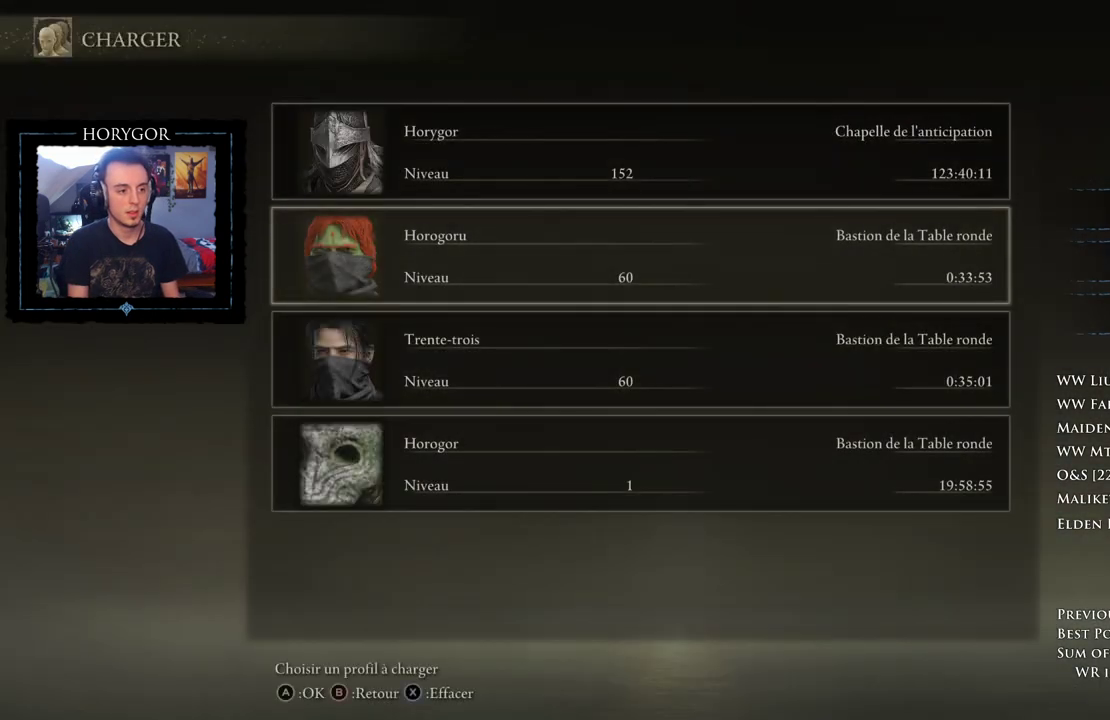
{"buttons": [], "left_stick": "center", "right_stick": "center", "events": [[104, "DPAD_DOWN", "up"], [229, "DPAD_DOWN", "down"], [271, "DPAD_DOWN", "up"]]}
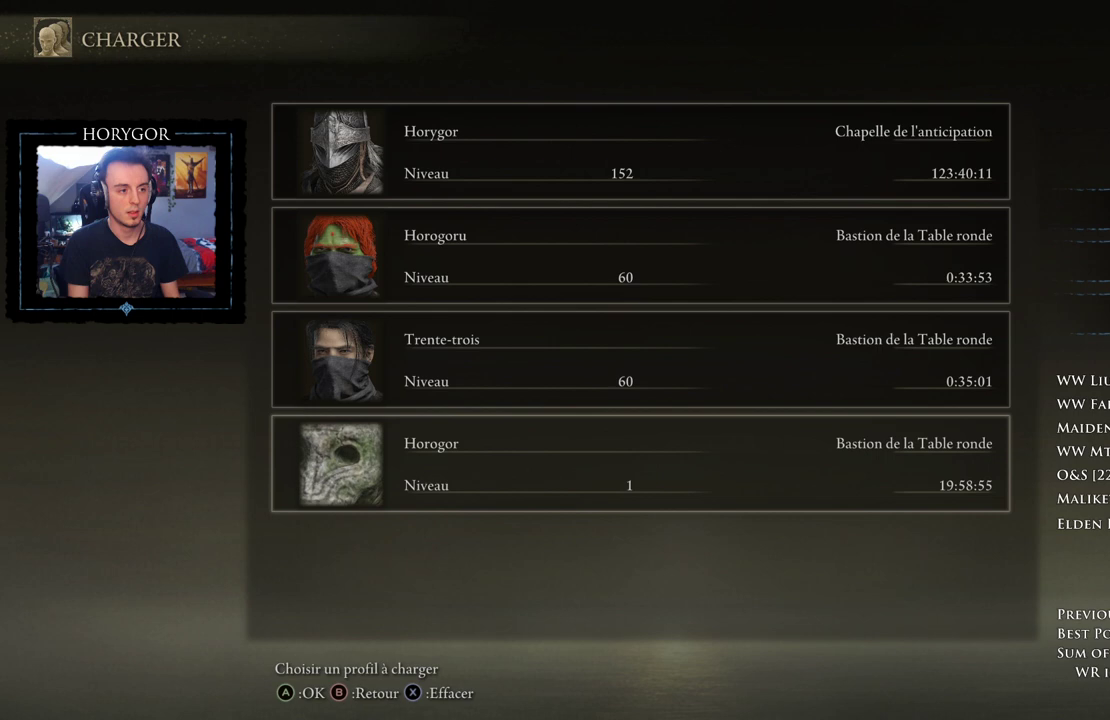
{"buttons": [], "left_stick": "center", "right_stick": "center", "events": [[83, "DPAD_UP", "down"], [167, "DPAD_UP", "up"], [250, "DPAD_UP", "down"], [333, "DPAD_UP", "up"]]}
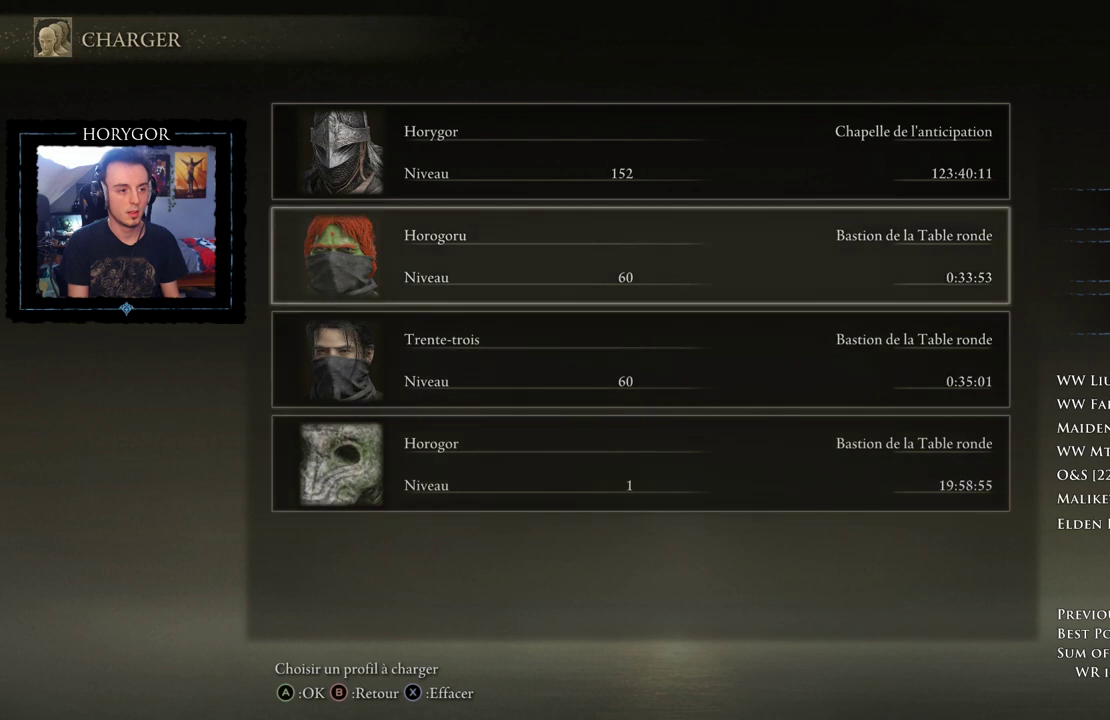
{"buttons": [], "left_stick": "center", "right_stick": "center", "events": []}
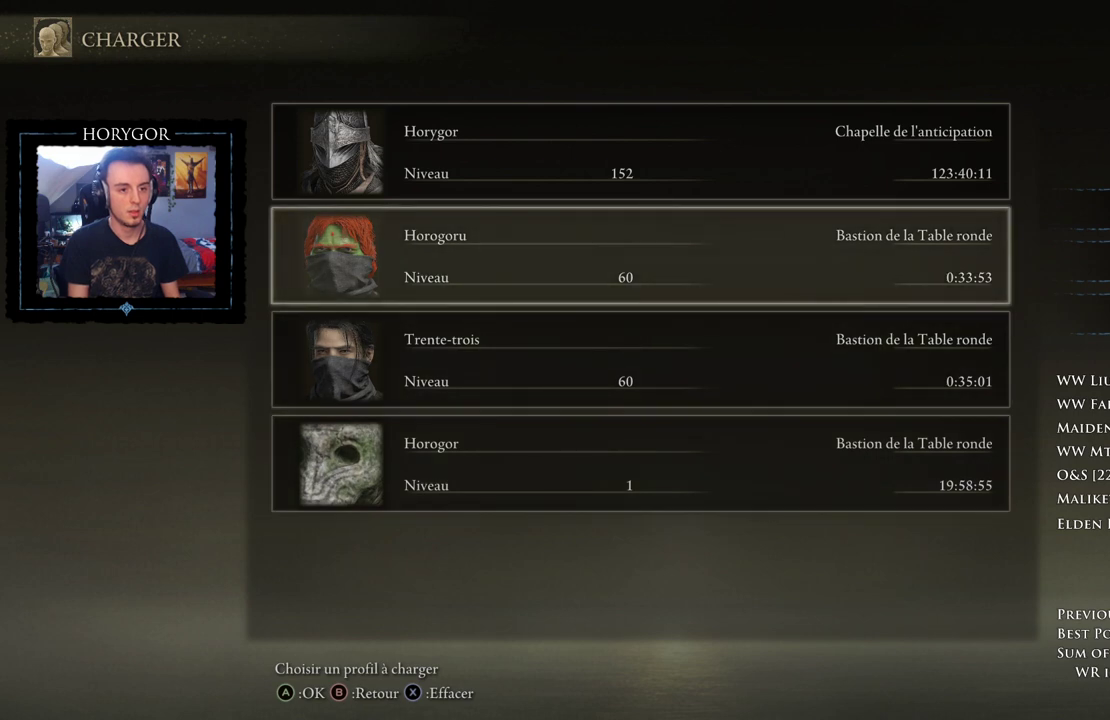
{"buttons": [], "left_stick": "center", "right_stick": "center", "events": []}
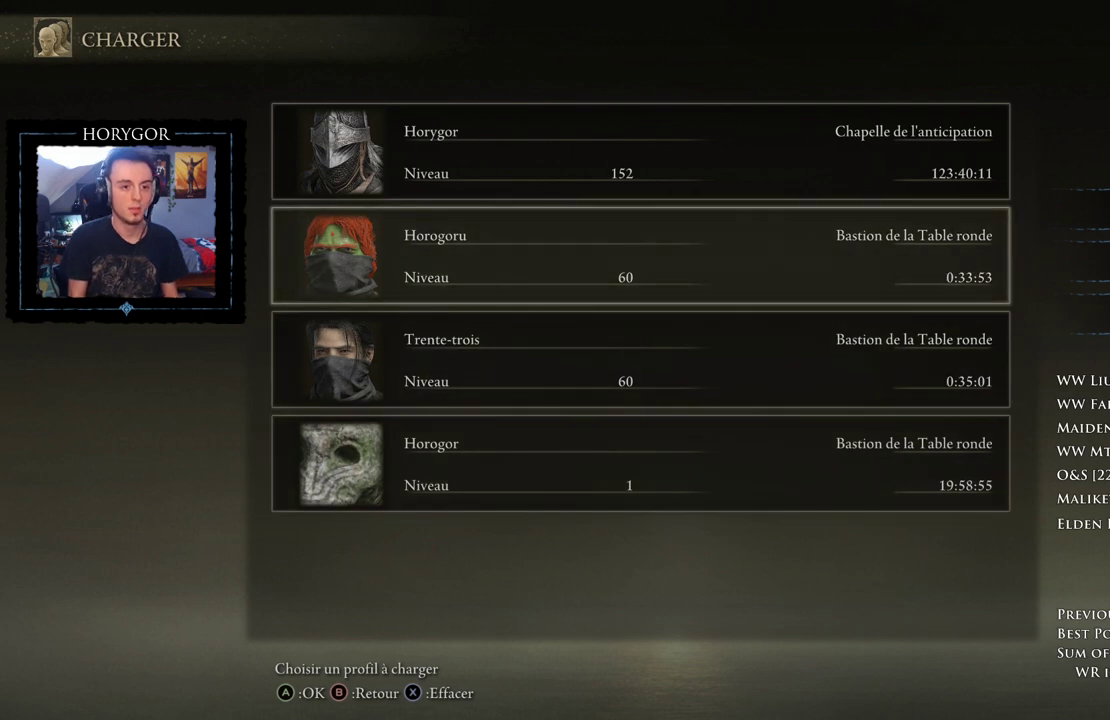
{"buttons": [], "left_stick": "center", "right_stick": "center", "events": []}
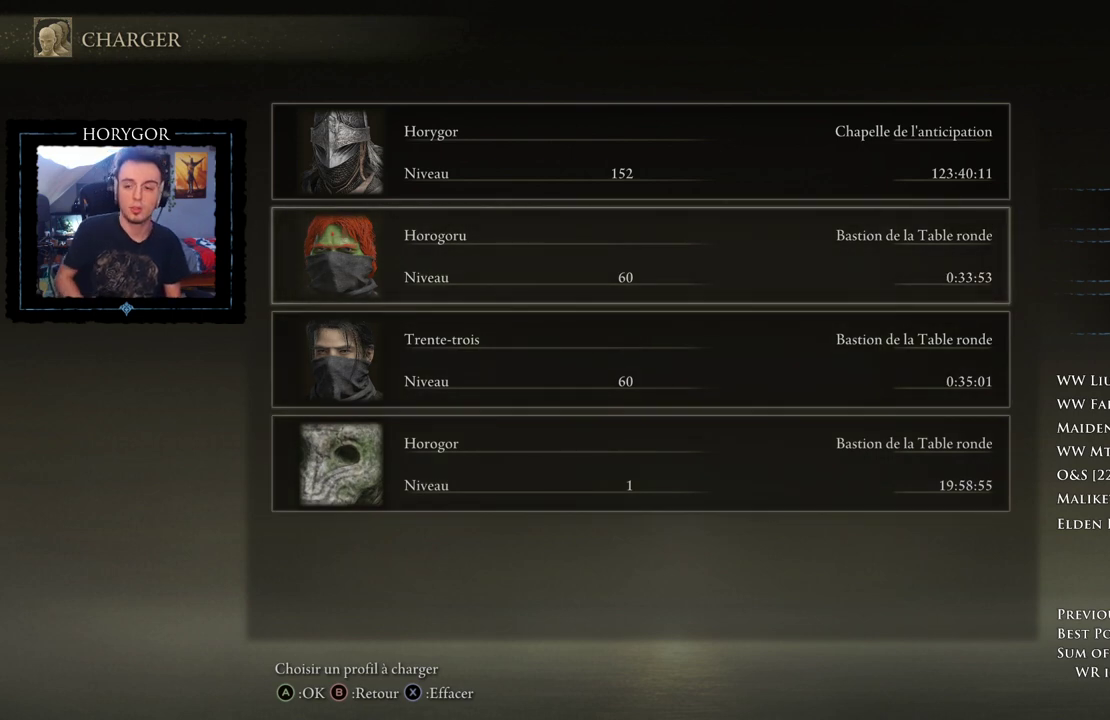
{"buttons": [], "left_stick": "center", "right_stick": "center", "events": []}
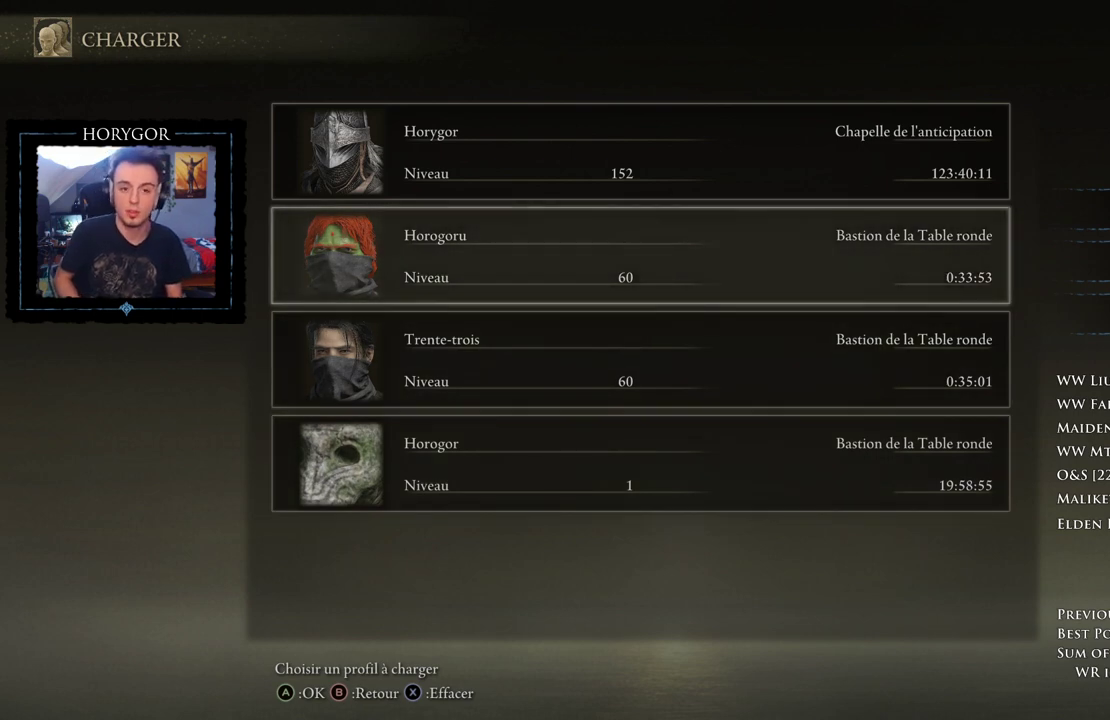
{"buttons": [], "left_stick": "center", "right_stick": "center", "events": []}
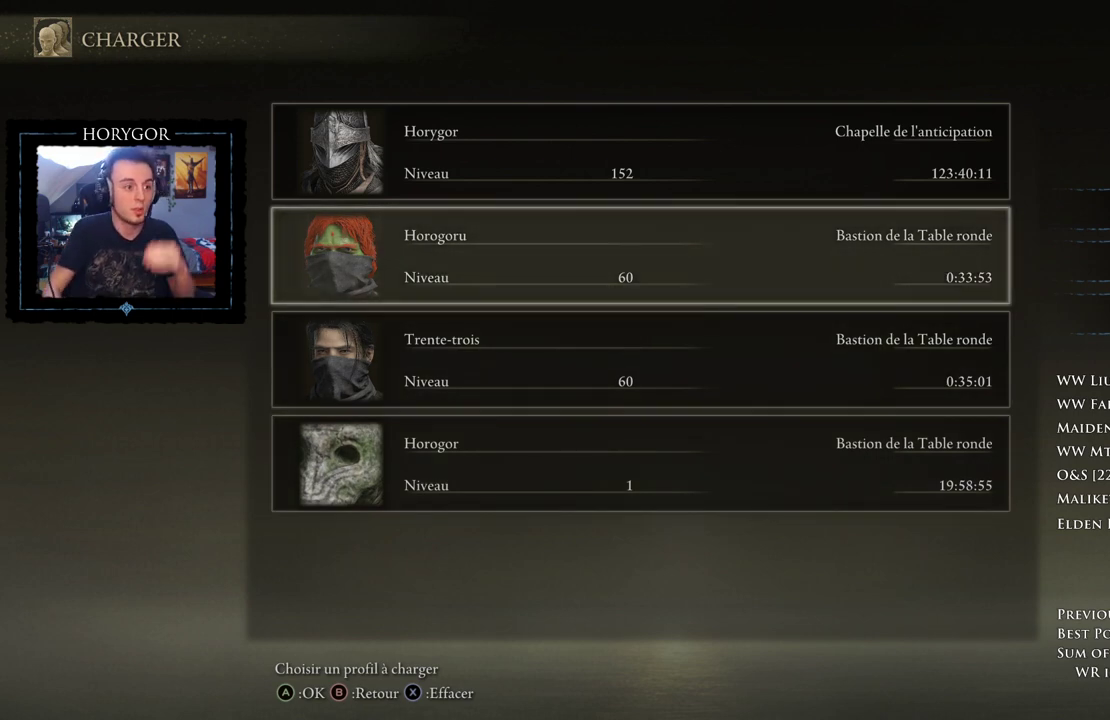
{"buttons": [], "left_stick": "center", "right_stick": "center", "events": []}
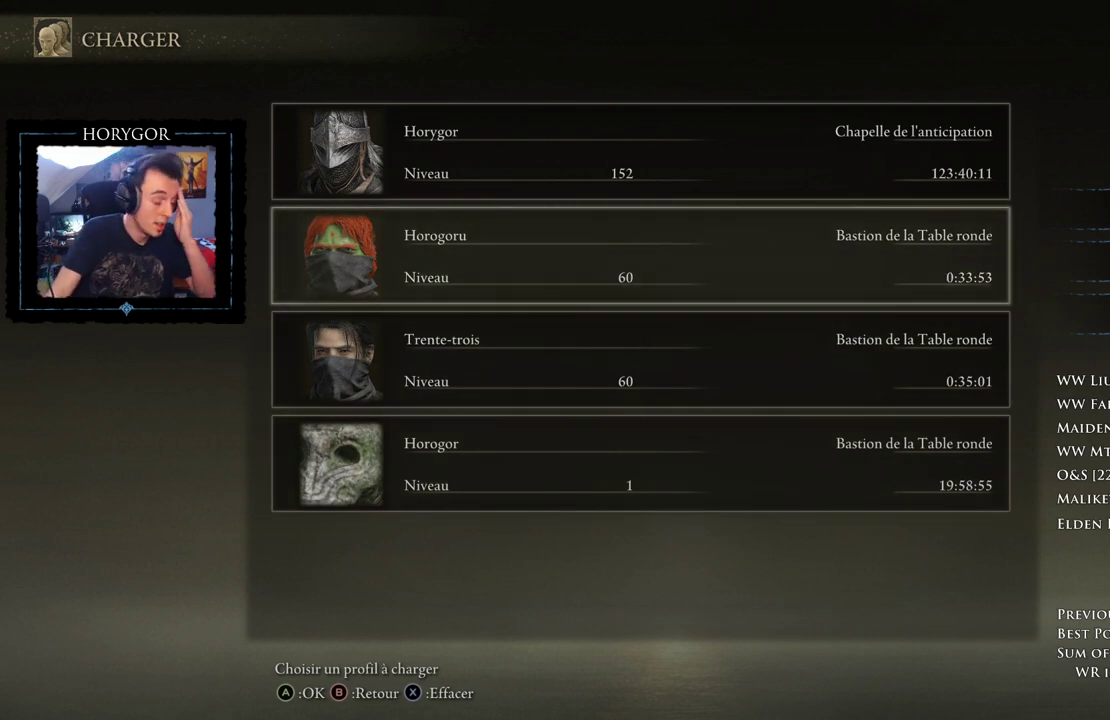
{"buttons": [], "left_stick": "center", "right_stick": "center", "events": []}
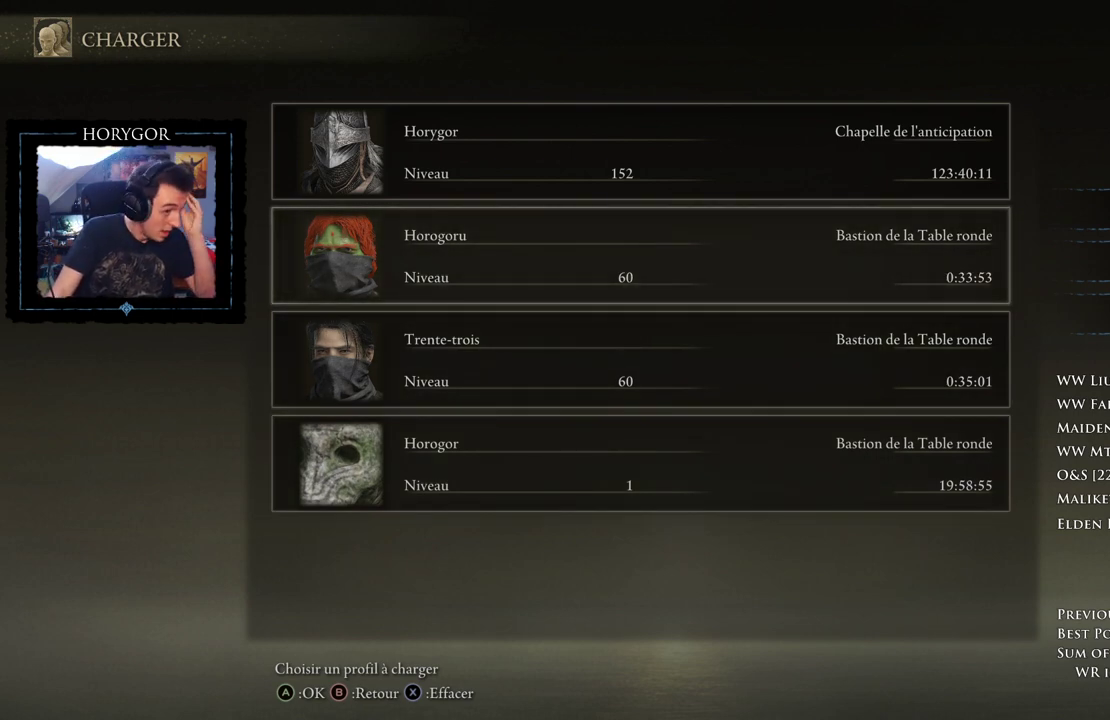
{"buttons": [], "left_stick": "center", "right_stick": "center", "events": []}
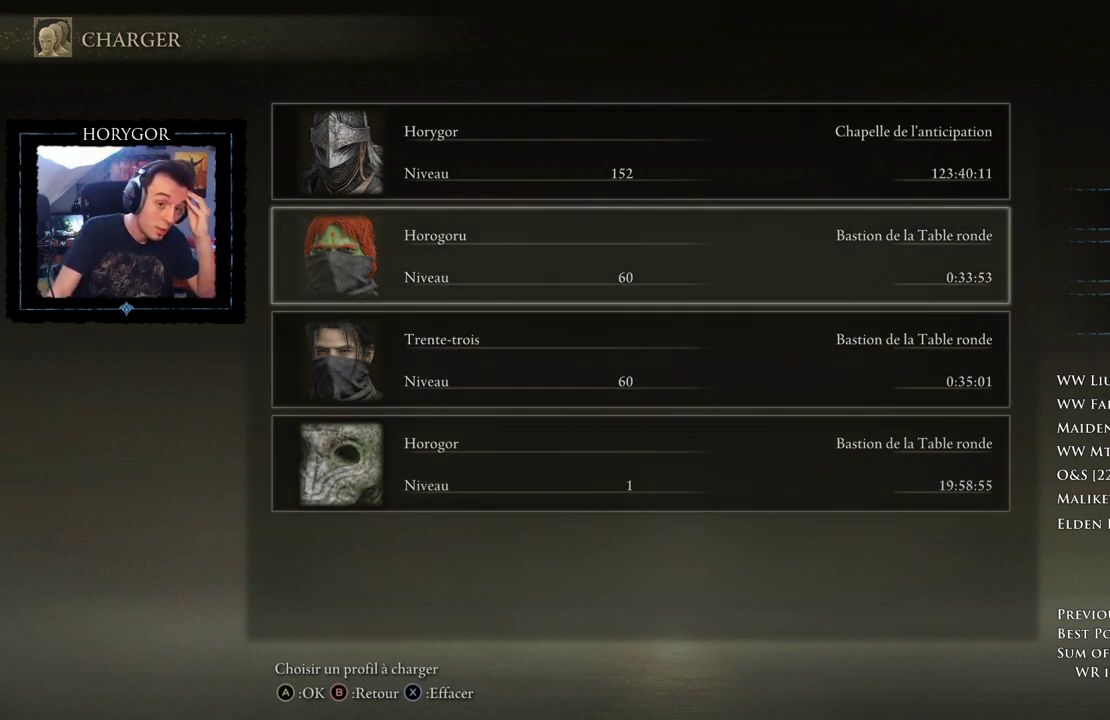
{"buttons": [], "left_stick": "center", "right_stick": "center", "events": []}
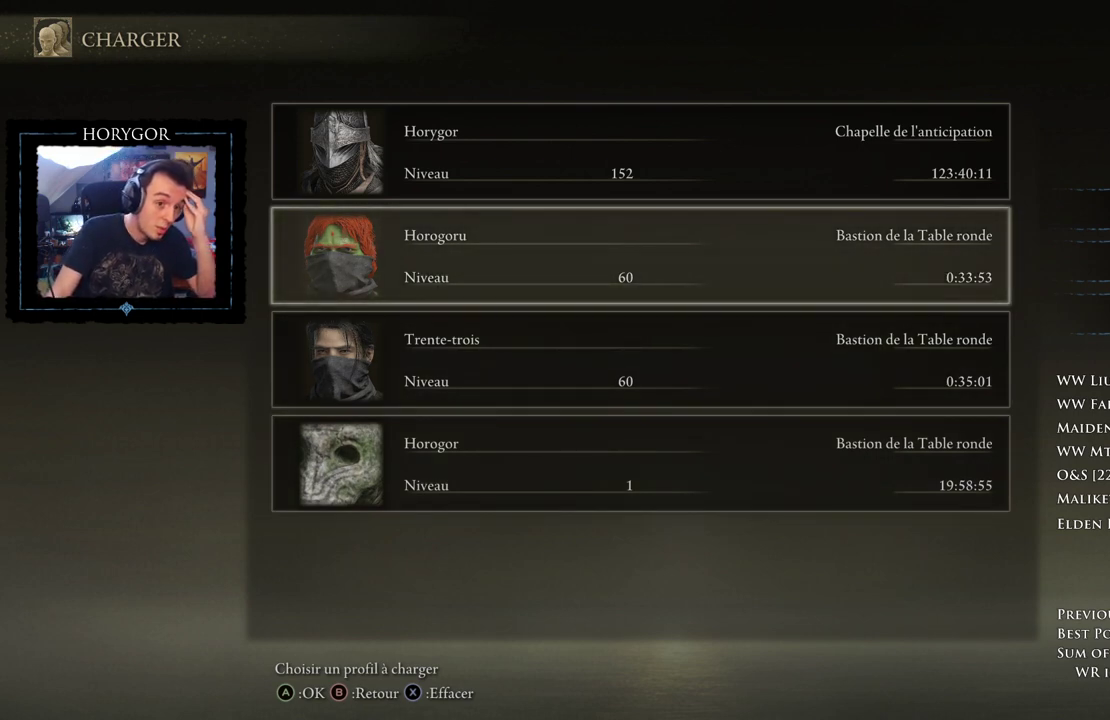
{"buttons": [], "left_stick": "center", "right_stick": "center", "events": []}